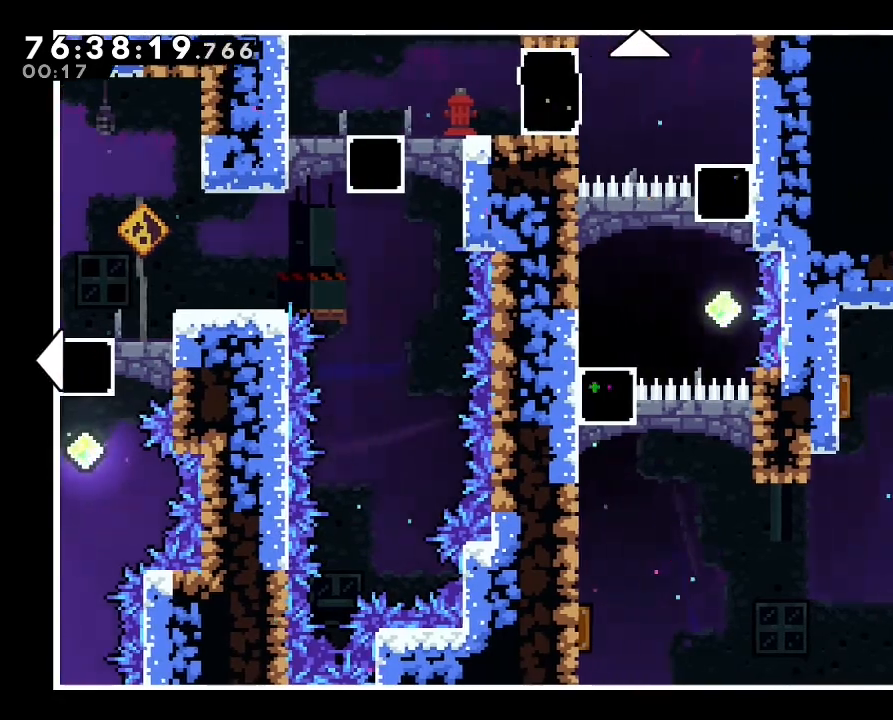
Gameplay with a controller (Nintendo layout); each line is a JSON object with the inputs held at the frame after it (dt_ms = milliseconds from this image to that frame). "events" lists button and stick changes between this image and that frame as [ms after this image, input, new state], when the widget could be followed in between. Not read: A DPAD_LEFT DPAD_RIGHT L3 R3 Y.
{"dt_ms": 500, "buttons": [], "left_stick": "up", "right_stick": "center", "events": [[333, "left_stick", "up"]]}
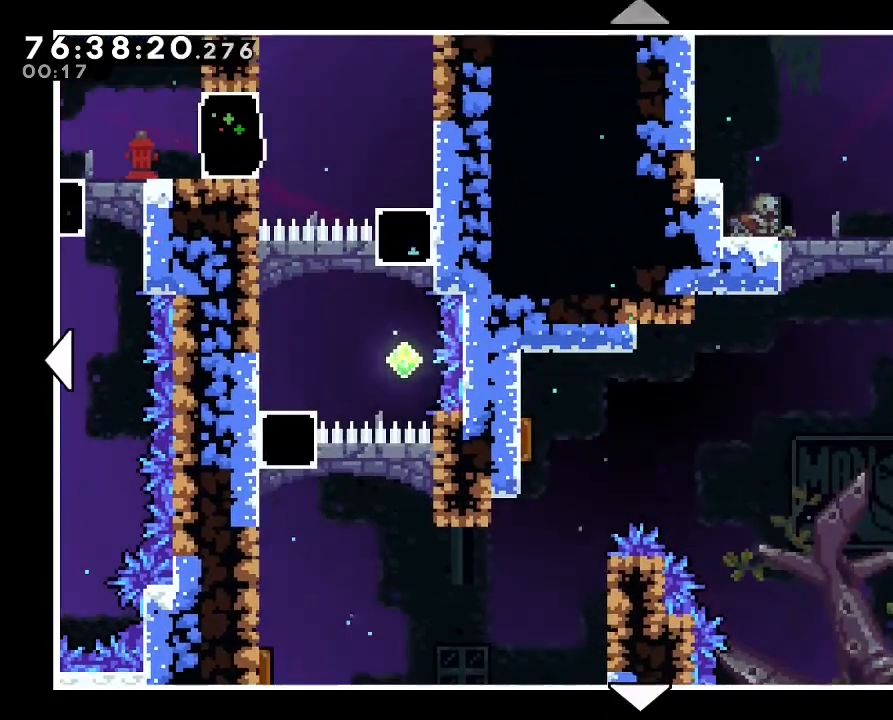
{"dt_ms": 500, "buttons": [], "left_stick": "right", "right_stick": "center", "events": [[67, "left_stick", "center"], [367, "left_stick", "right"]]}
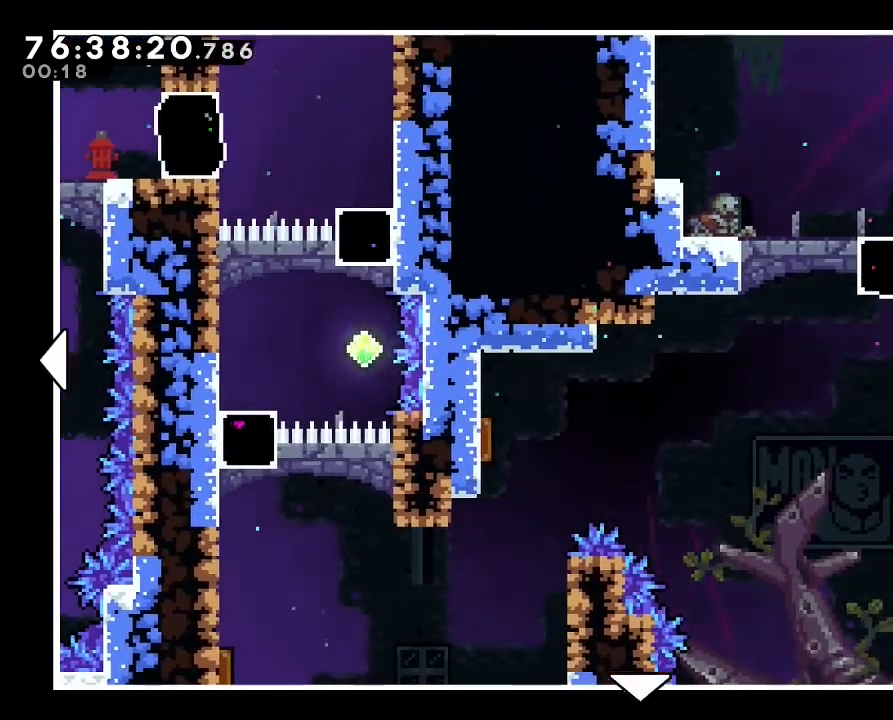
{"dt_ms": 500, "buttons": [], "left_stick": "center", "right_stick": "center", "events": [[167, "left_stick", "center"]]}
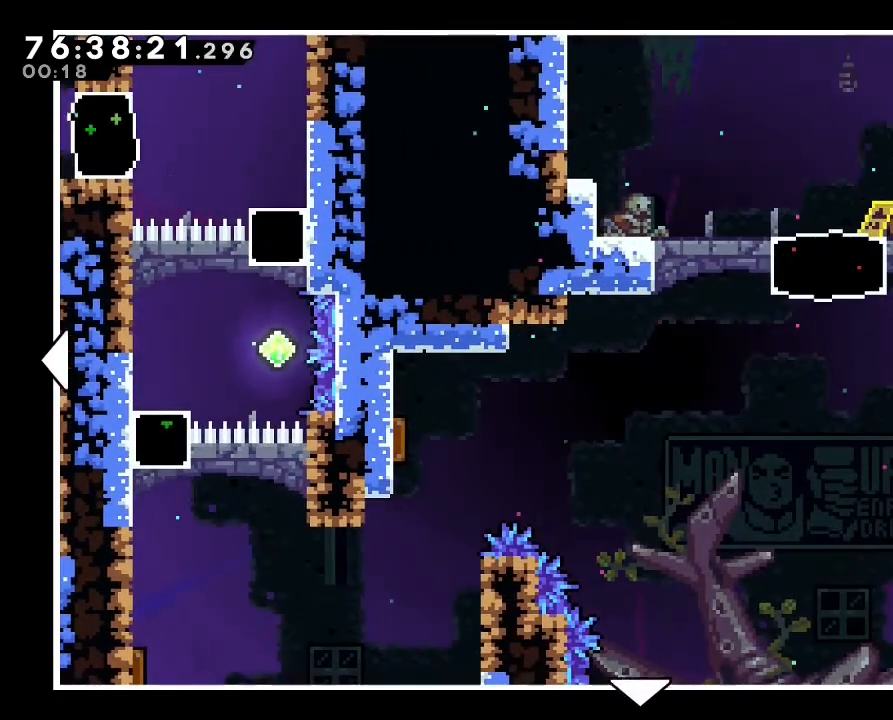
{"dt_ms": 500, "buttons": [], "left_stick": "center", "right_stick": "center", "events": []}
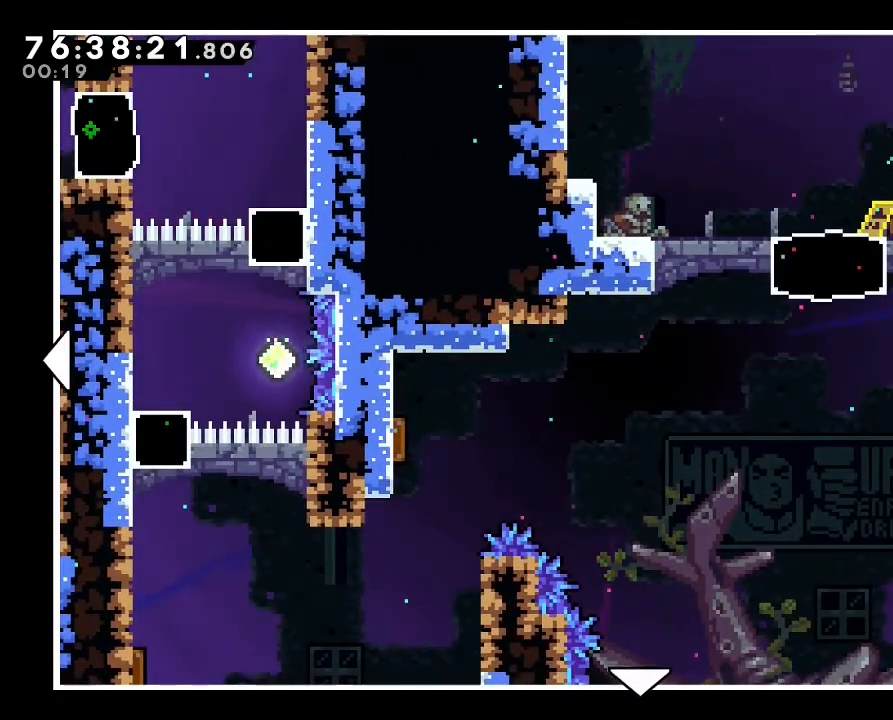
{"dt_ms": 500, "buttons": [], "left_stick": "down", "right_stick": "center", "events": [[67, "left_stick", "right"], [300, "left_stick", "down"]]}
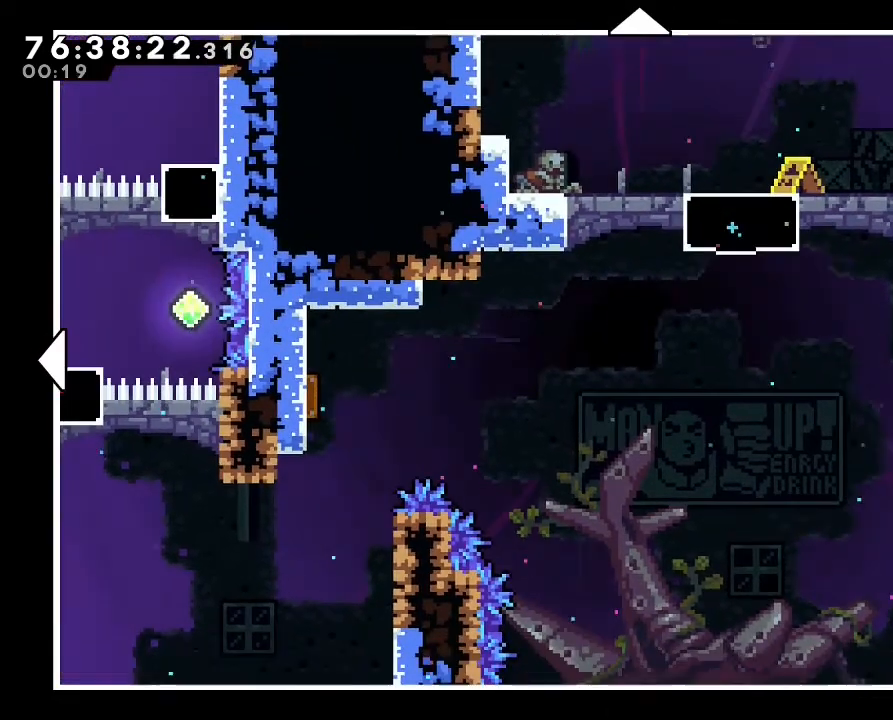
{"dt_ms": 500, "buttons": [], "left_stick": "right", "right_stick": "center", "events": [[133, "left_stick", "center"], [300, "left_stick", "right"]]}
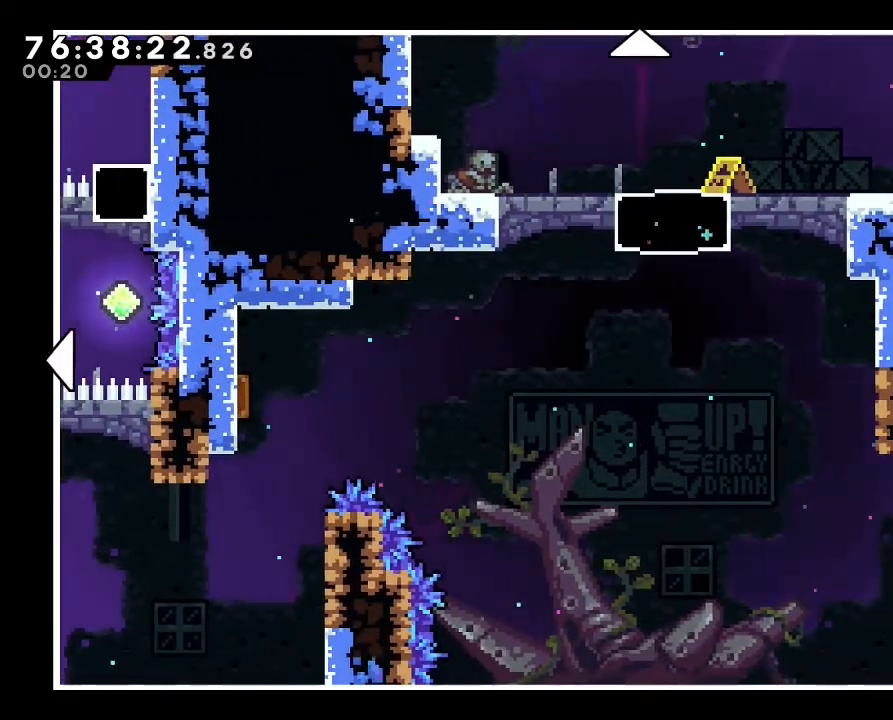
{"dt_ms": 500, "buttons": [], "left_stick": "up-left", "right_stick": "center", "events": [[200, "left_stick", "center"], [433, "left_stick", "up-left"]]}
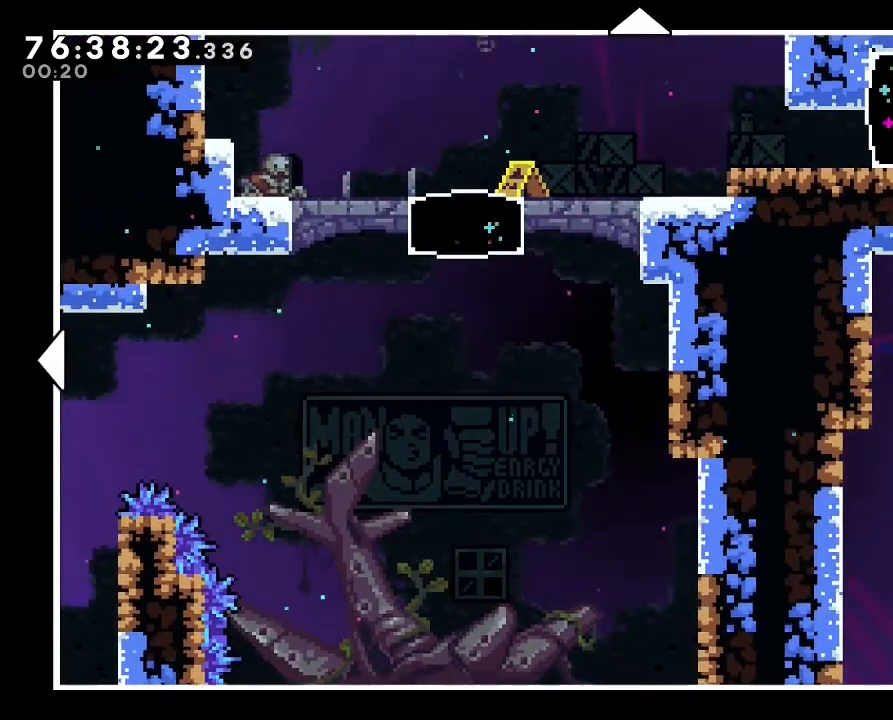
{"dt_ms": 500, "buttons": [], "left_stick": "center", "right_stick": "center", "events": [[67, "left_stick", "up"], [400, "left_stick", "center"]]}
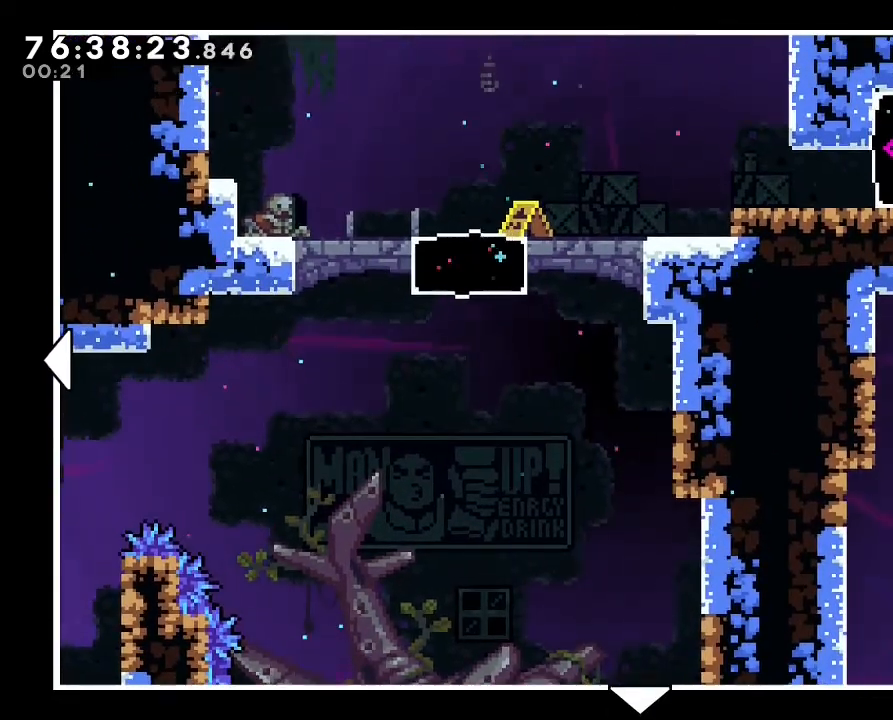
{"dt_ms": 500, "buttons": [], "left_stick": "right", "right_stick": "center", "events": [[67, "left_stick", "right"]]}
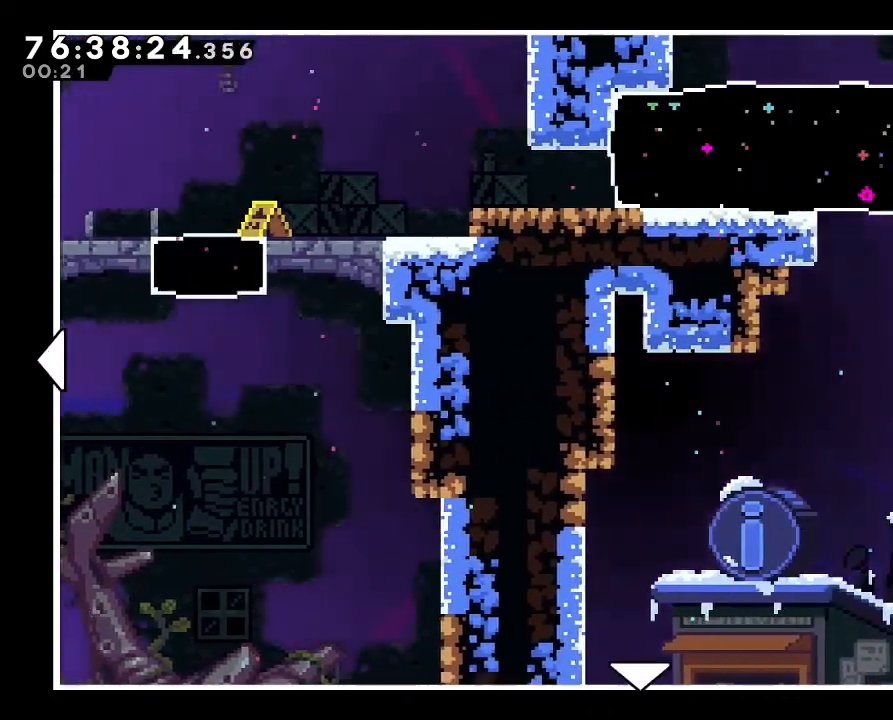
{"dt_ms": 500, "buttons": [], "left_stick": "center", "right_stick": "center", "events": [[300, "left_stick", "down-right"], [500, "left_stick", "center"]]}
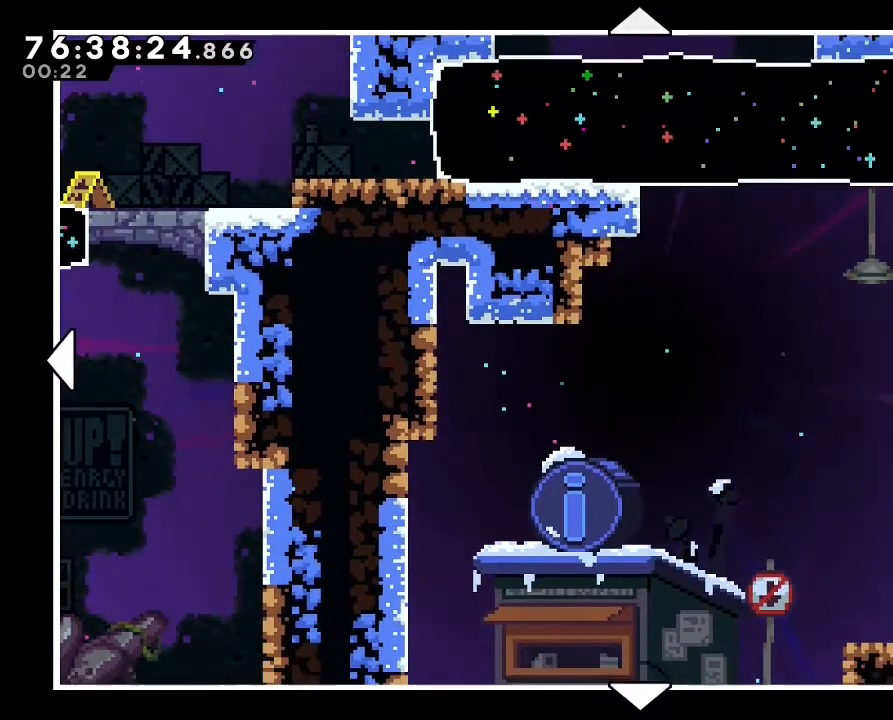
{"dt_ms": 500, "buttons": [], "left_stick": "down", "right_stick": "center", "events": [[267, "left_stick", "down"]]}
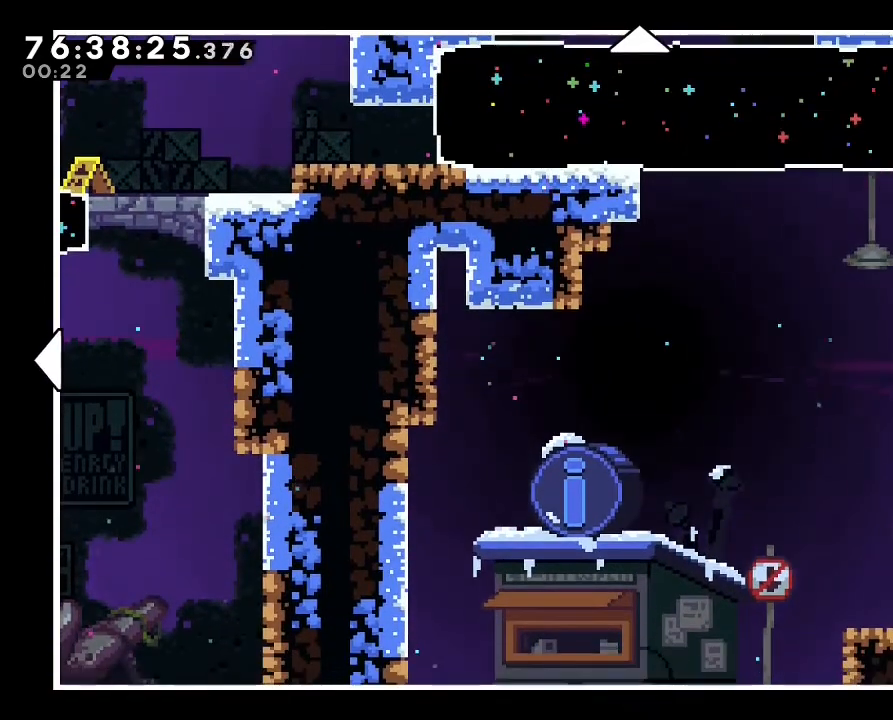
{"dt_ms": 500, "buttons": [], "left_stick": "center", "right_stick": "center", "events": [[33, "left_stick", "center"], [200, "left_stick", "up"], [400, "left_stick", "center"]]}
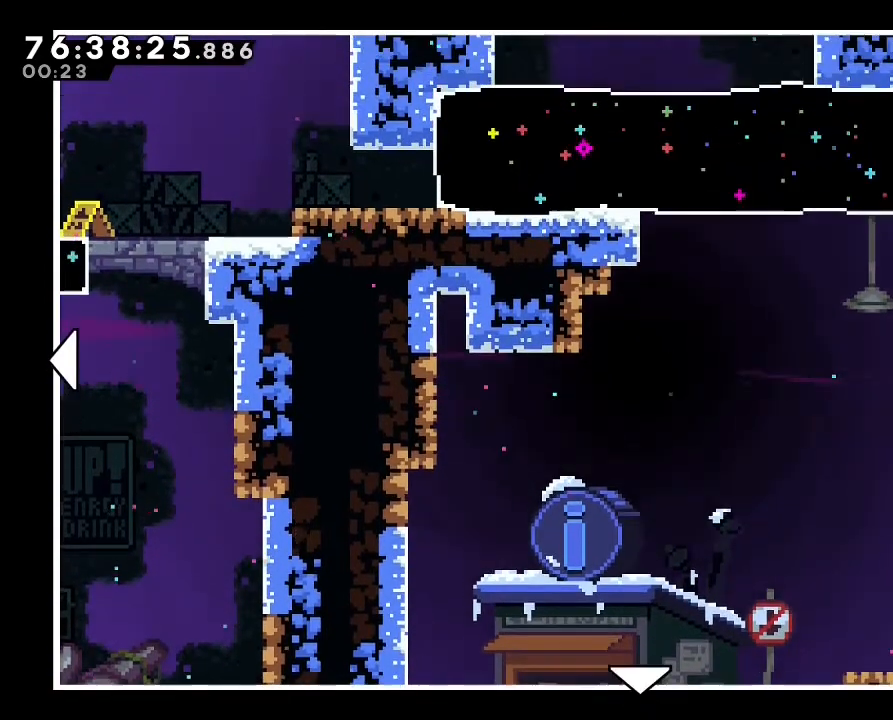
{"dt_ms": 500, "buttons": [], "left_stick": "up", "right_stick": "center", "events": [[167, "left_stick", "down"], [367, "left_stick", "center"], [500, "left_stick", "up"]]}
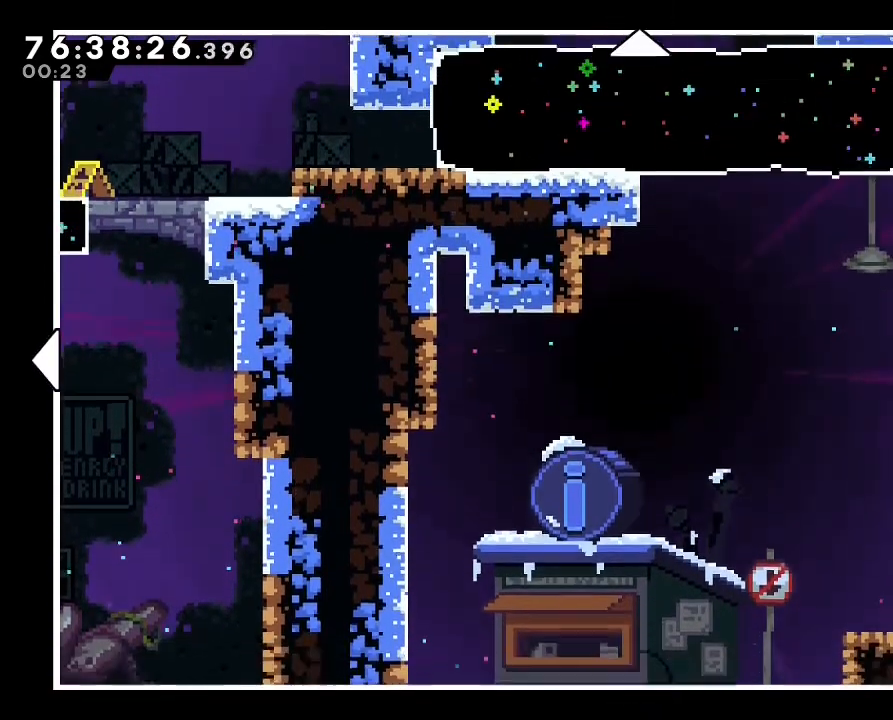
{"dt_ms": 500, "buttons": [], "left_stick": "center", "right_stick": "center", "events": [[433, "left_stick", "center"]]}
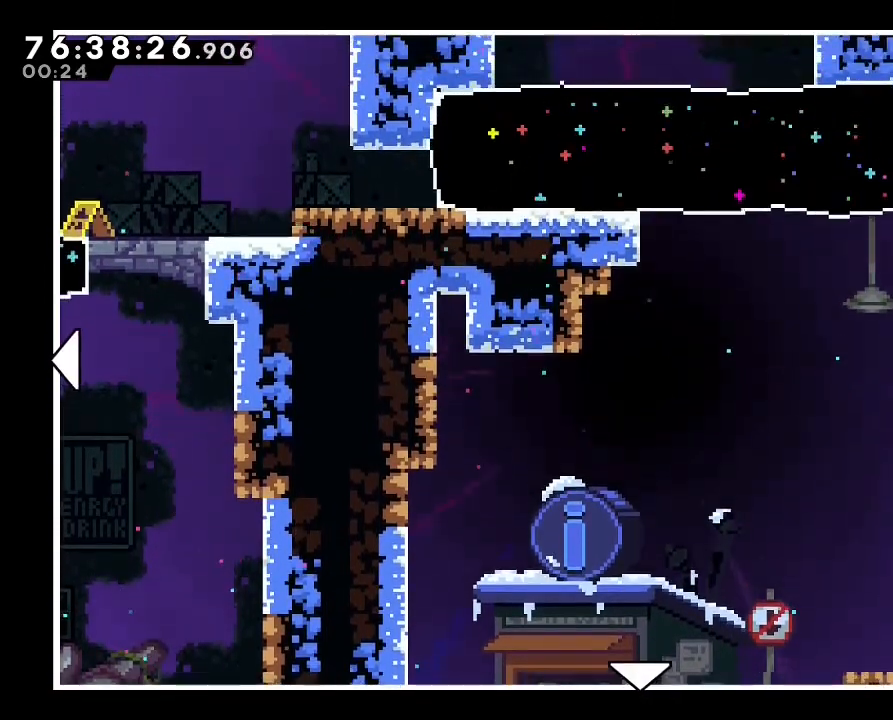
{"dt_ms": 500, "buttons": [], "left_stick": "center", "right_stick": "center", "events": []}
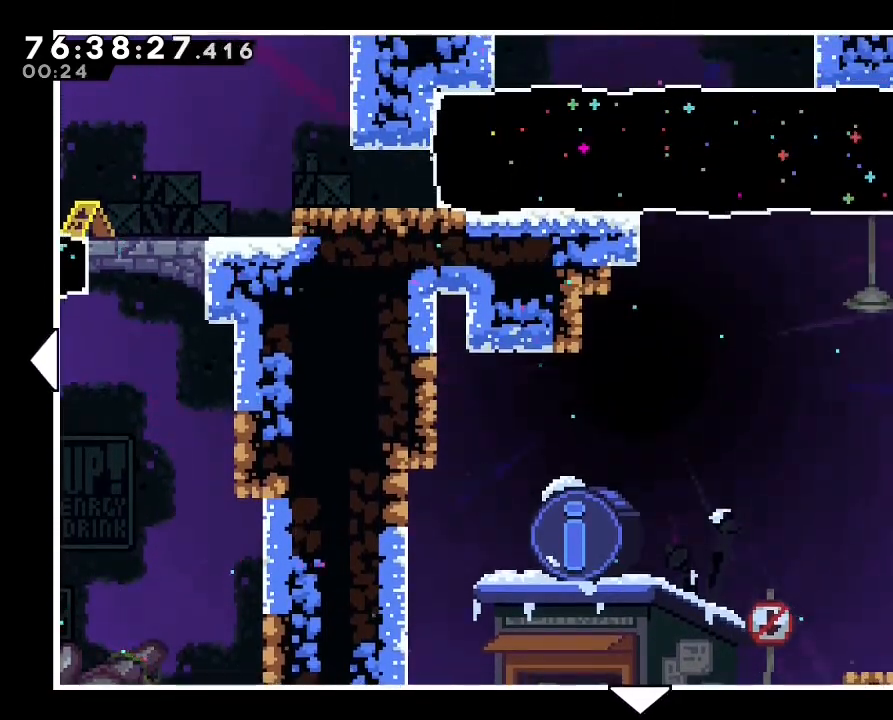
{"dt_ms": 500, "buttons": [], "left_stick": "center", "right_stick": "center", "events": []}
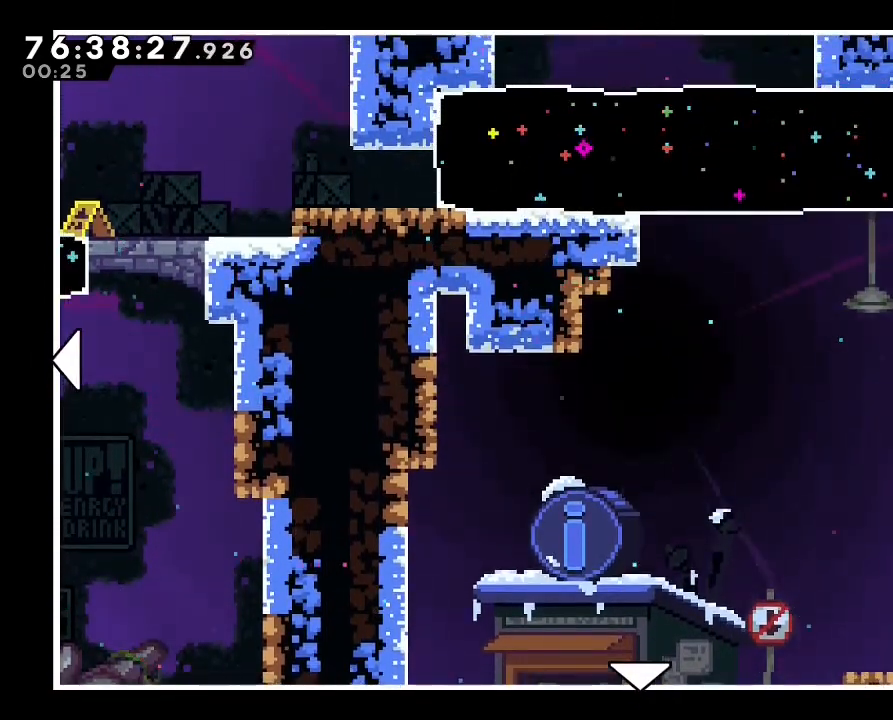
{"dt_ms": 500, "buttons": [], "left_stick": "center", "right_stick": "center", "events": []}
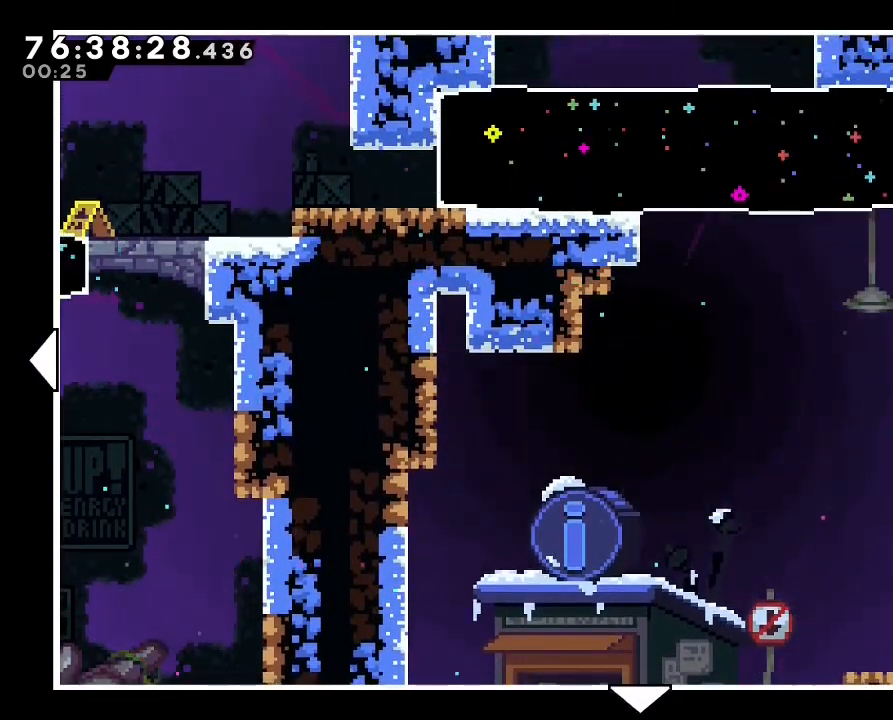
{"dt_ms": 500, "buttons": [], "left_stick": "center", "right_stick": "center", "events": []}
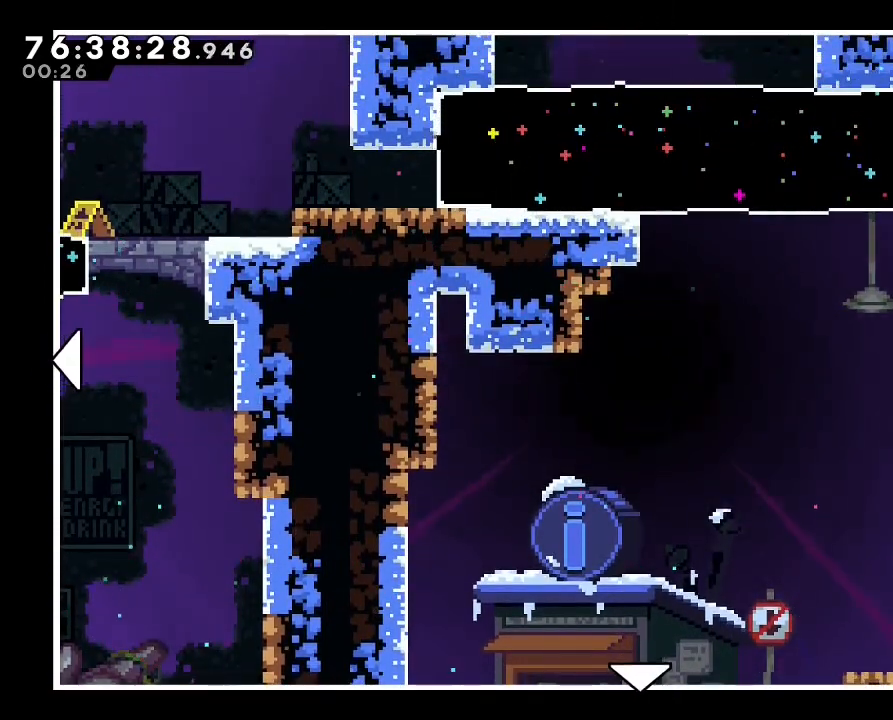
{"dt_ms": 500, "buttons": [], "left_stick": "center", "right_stick": "center", "events": []}
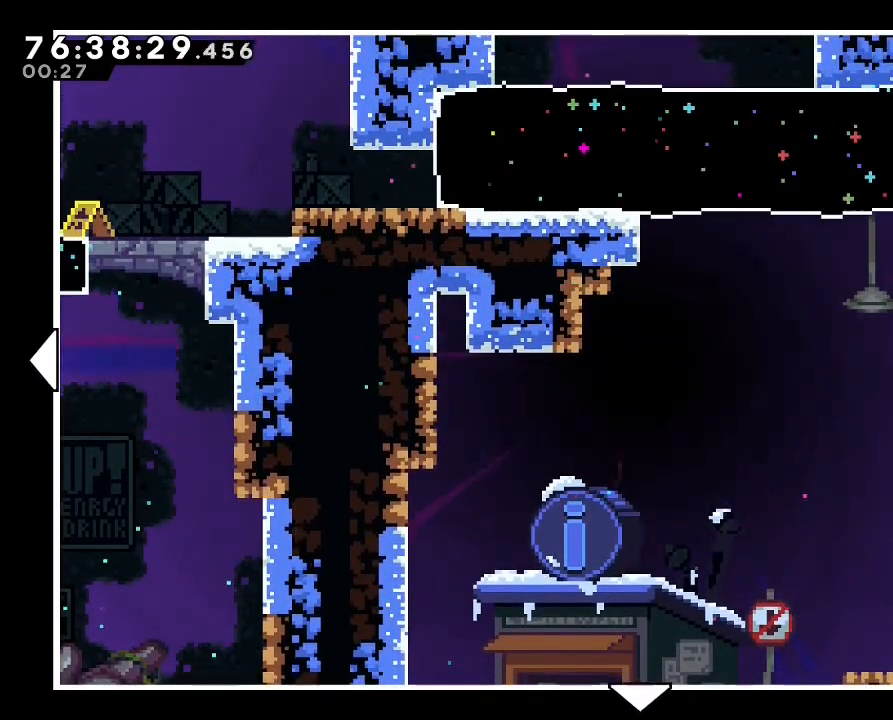
{"dt_ms": 500, "buttons": [], "left_stick": "down", "right_stick": "center", "events": [[100, "left_stick", "down"]]}
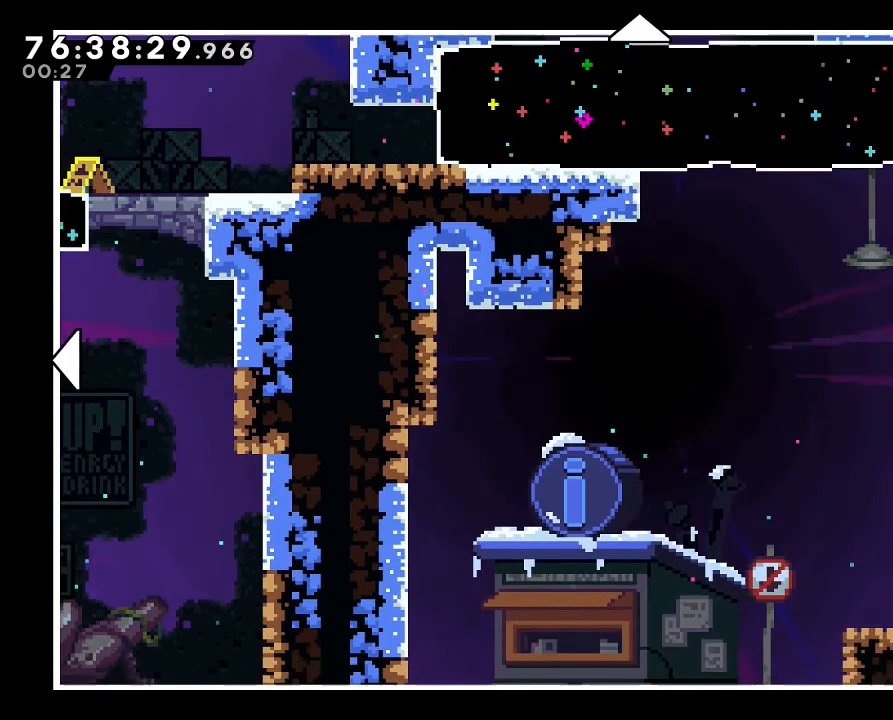
{"dt_ms": 500, "buttons": [], "left_stick": "up", "right_stick": "center", "events": [[267, "left_stick", "center"], [333, "left_stick", "up"]]}
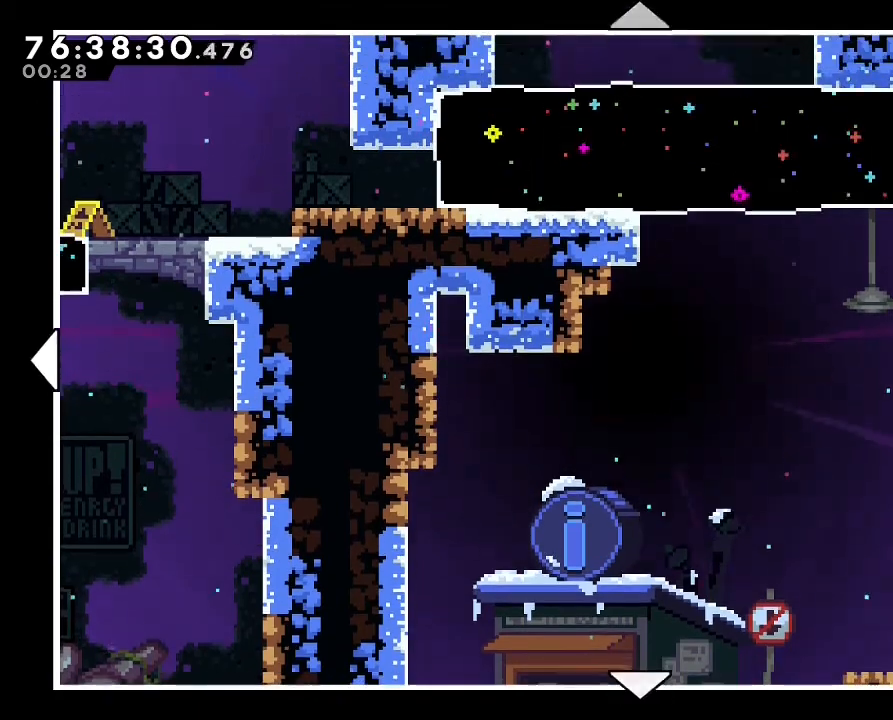
{"dt_ms": 500, "buttons": [], "left_stick": "center", "right_stick": "center", "events": [[200, "left_stick", "center"]]}
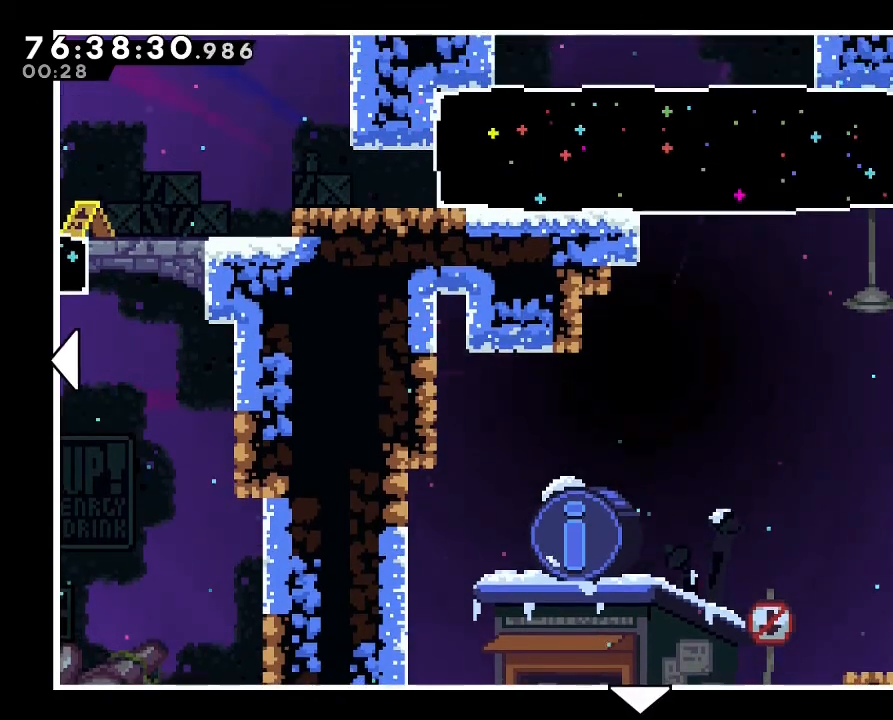
{"dt_ms": 500, "buttons": [], "left_stick": "center", "right_stick": "center", "events": [[233, "B", "down"], [333, "B", "up"]]}
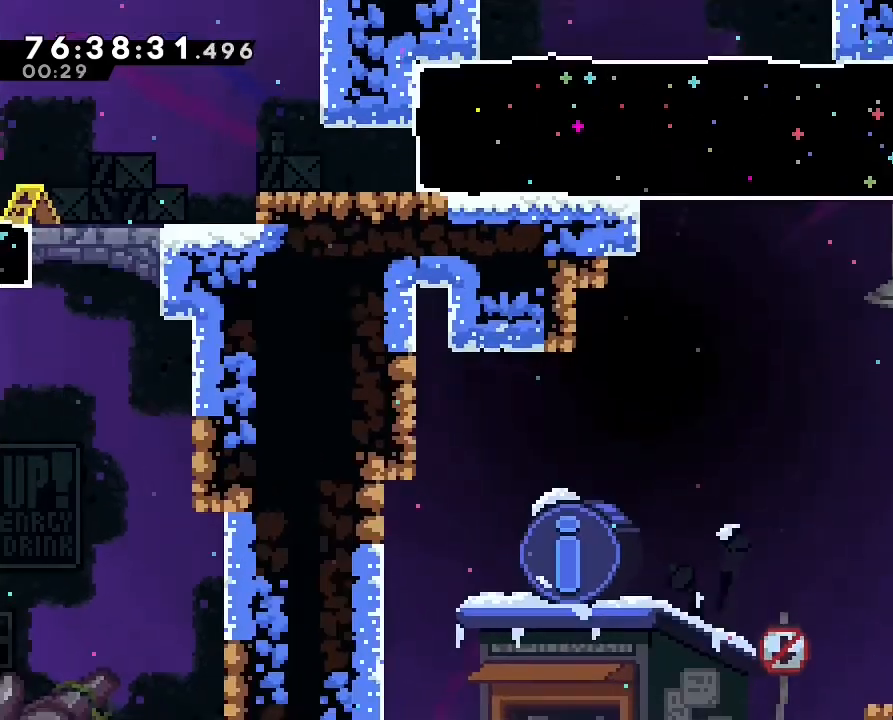
{"dt_ms": 500, "buttons": [], "left_stick": "center", "right_stick": "center", "events": []}
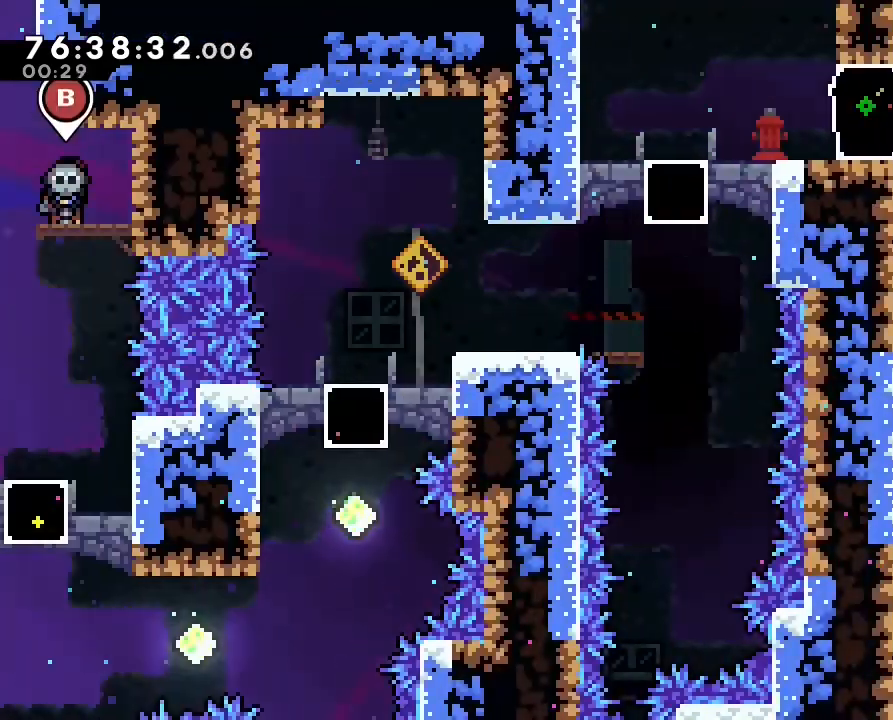
{"dt_ms": 1000, "buttons": [], "left_stick": "center", "right_stick": "center"}
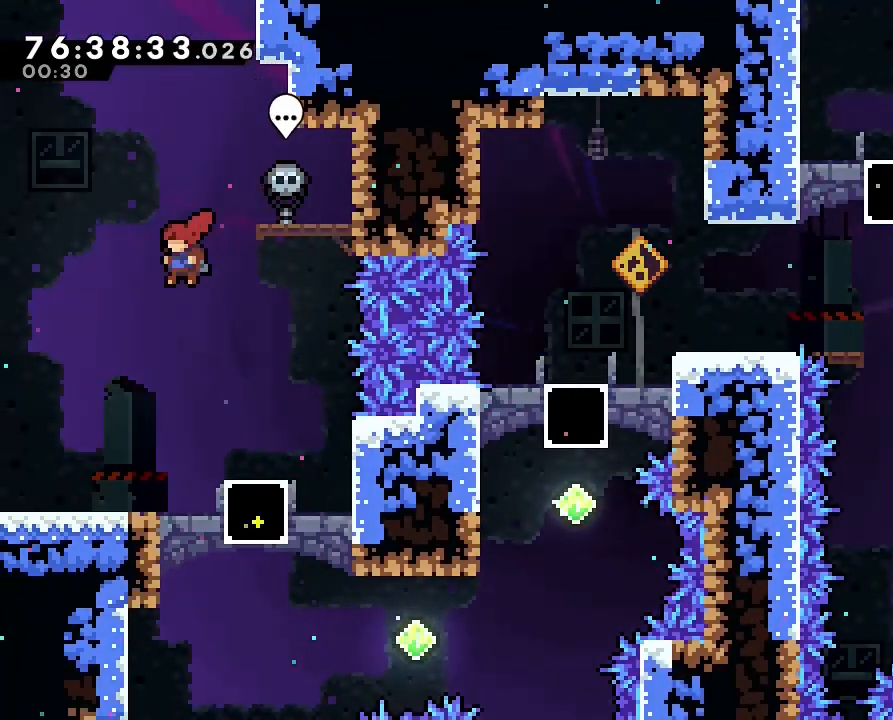
{"dt_ms": 500, "buttons": [], "left_stick": "right", "right_stick": "center", "events": [[500, "left_stick", "right"]]}
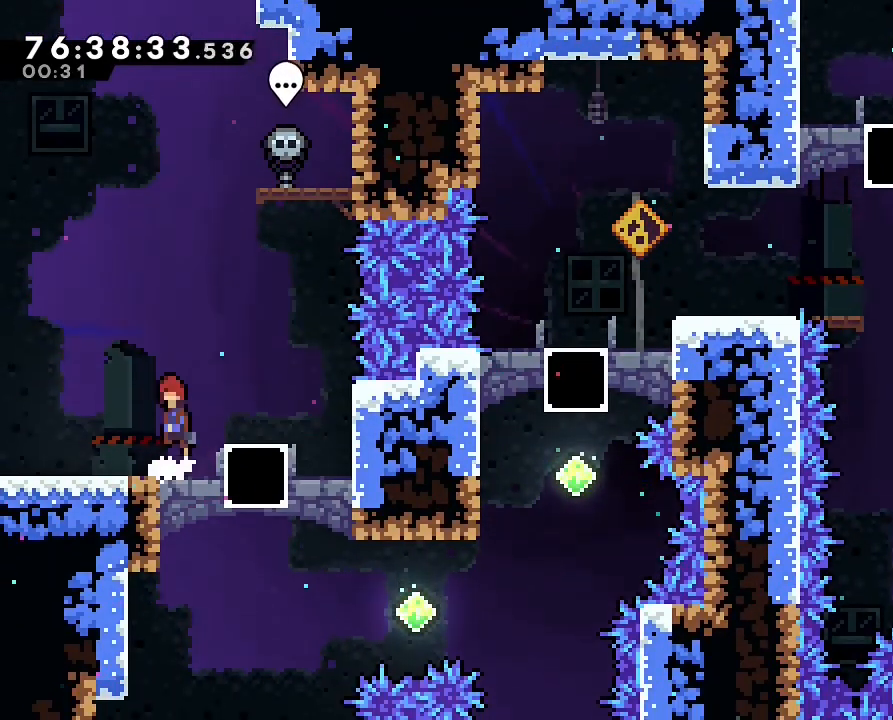
{"dt_ms": 500, "buttons": [], "left_stick": "center", "right_stick": "center", "events": [[200, "left_stick", "center"], [400, "left_stick", "up-right"], [500, "left_stick", "center"]]}
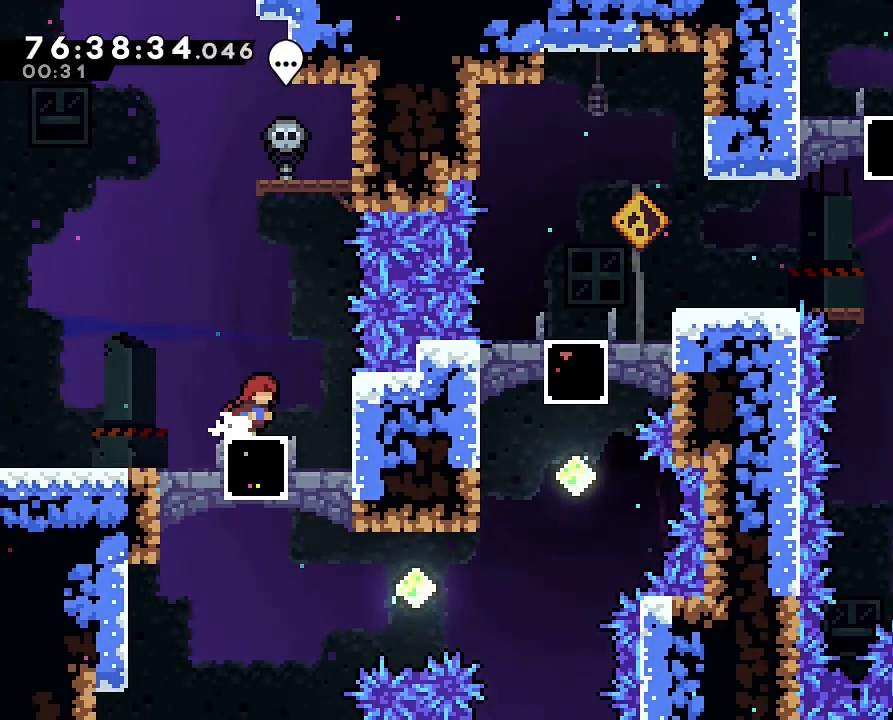
{"dt_ms": 500, "buttons": ["B"], "left_stick": "center", "right_stick": "center", "events": [[333, "left_stick", "down"], [367, "B", "down"], [467, "left_stick", "center"]]}
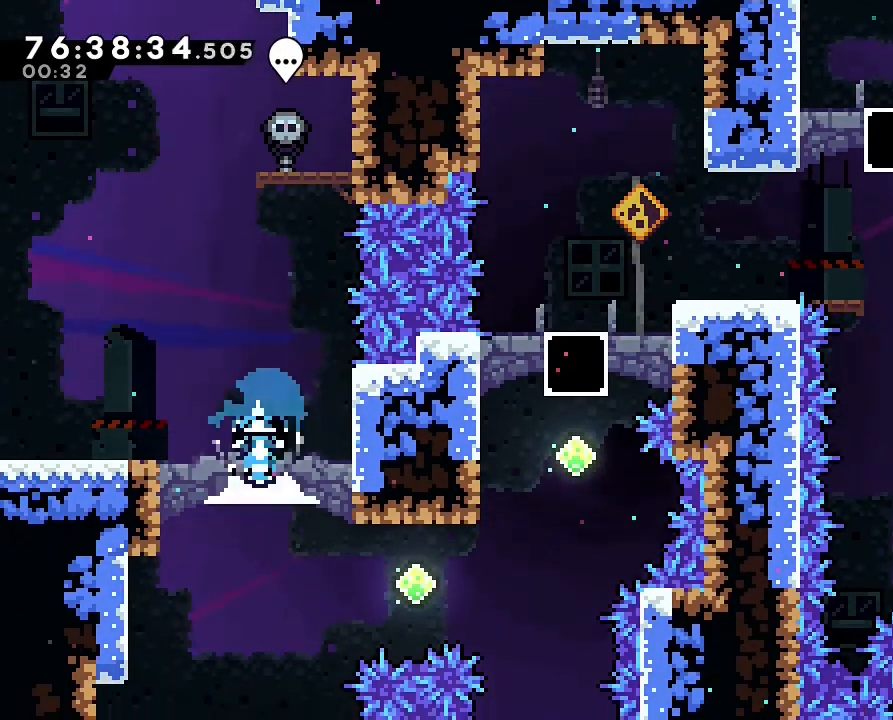
{"dt_ms": 500, "buttons": [], "left_stick": "right", "right_stick": "center", "events": [[33, "B", "up"], [133, "left_stick", "right"], [200, "B", "down"], [467, "B", "up"]]}